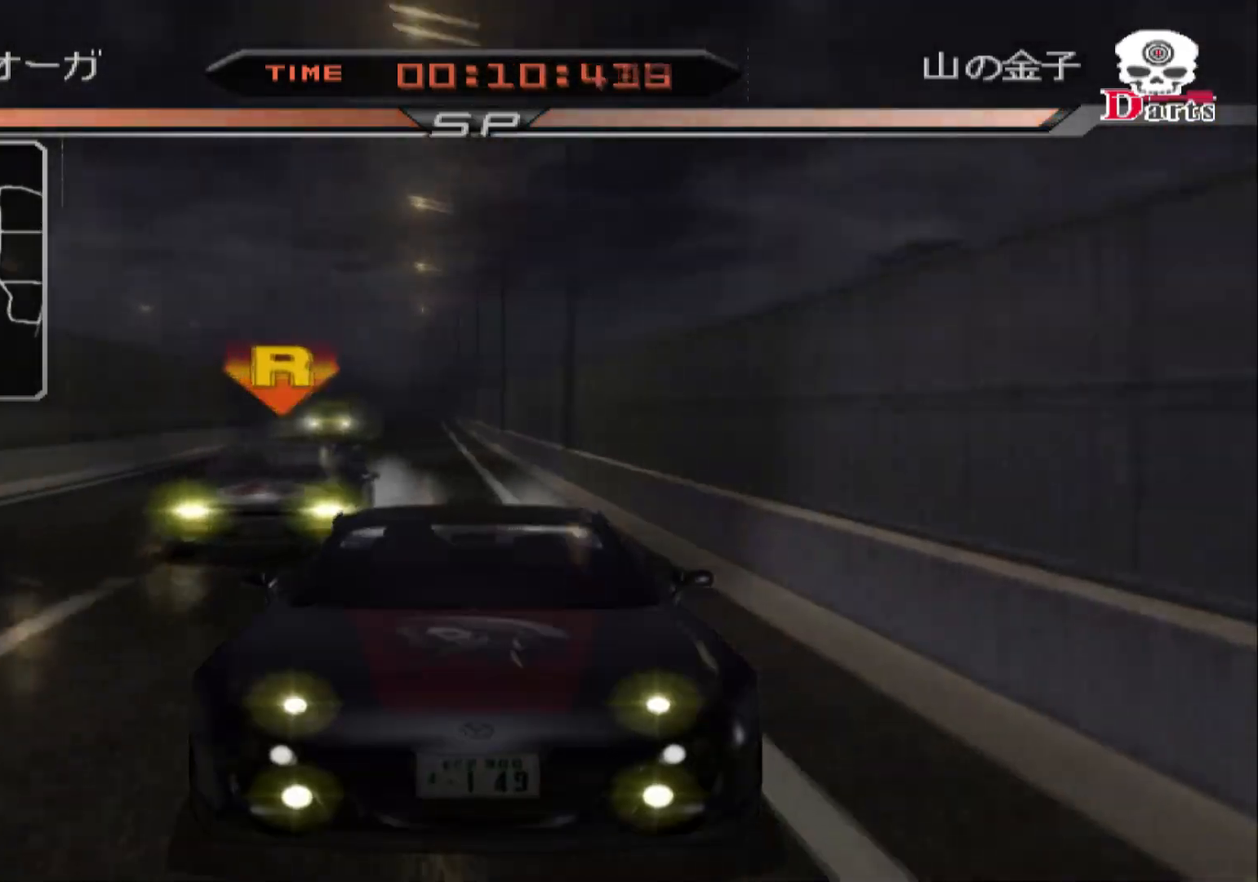
Gameplay with a controller (Xbox layout); each line is a JSON object with the inputs held at the frame after it. "events" lists button and stick changes between this image and that frame as [ms after this image, input, new state], when the widget could be followed in between.
{"buttons": ["R2"], "left_stick": "center", "right_stick": "center", "events": [[117, "left_stick", "right"], [333, "left_stick", "center"]]}
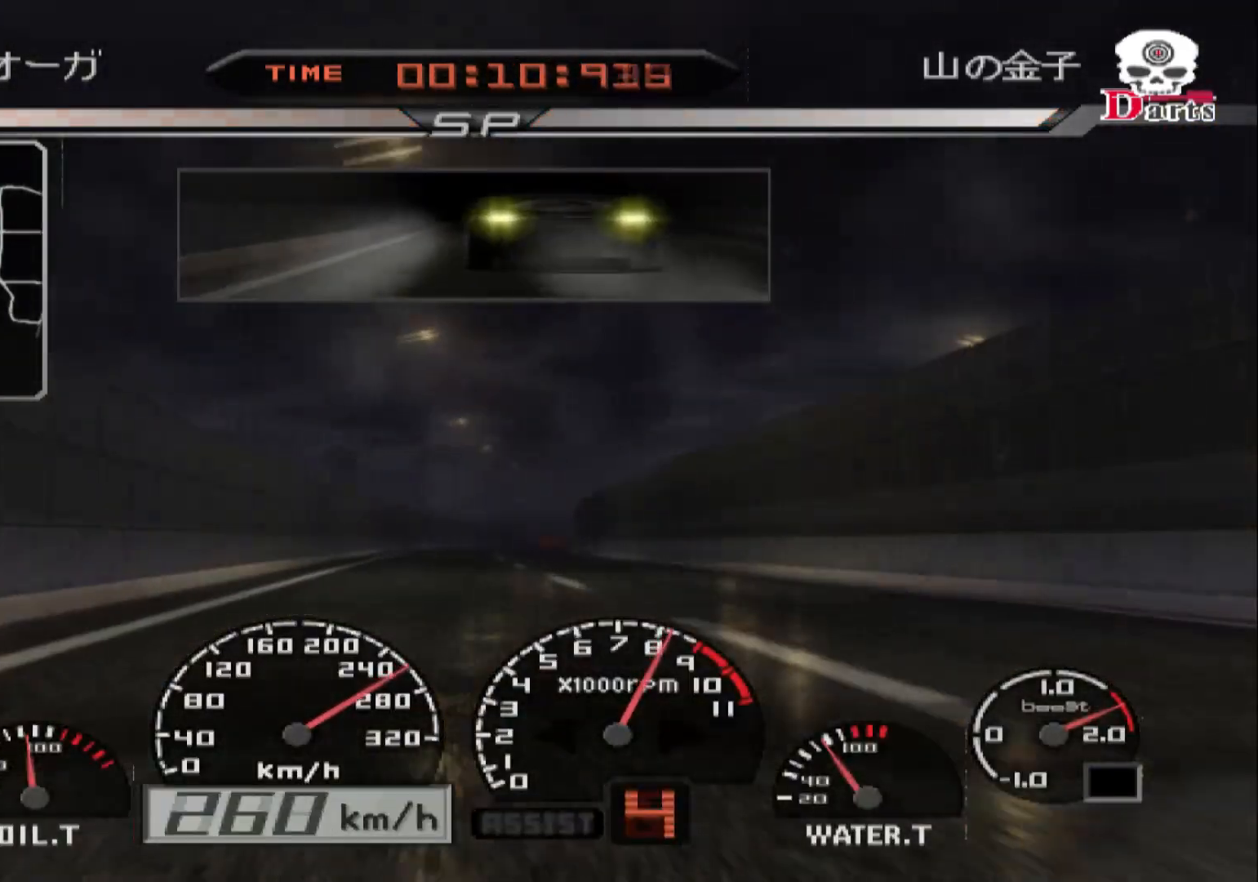
{"buttons": ["R2"], "left_stick": "right", "right_stick": "center", "events": [[100, "left_stick", "right"]]}
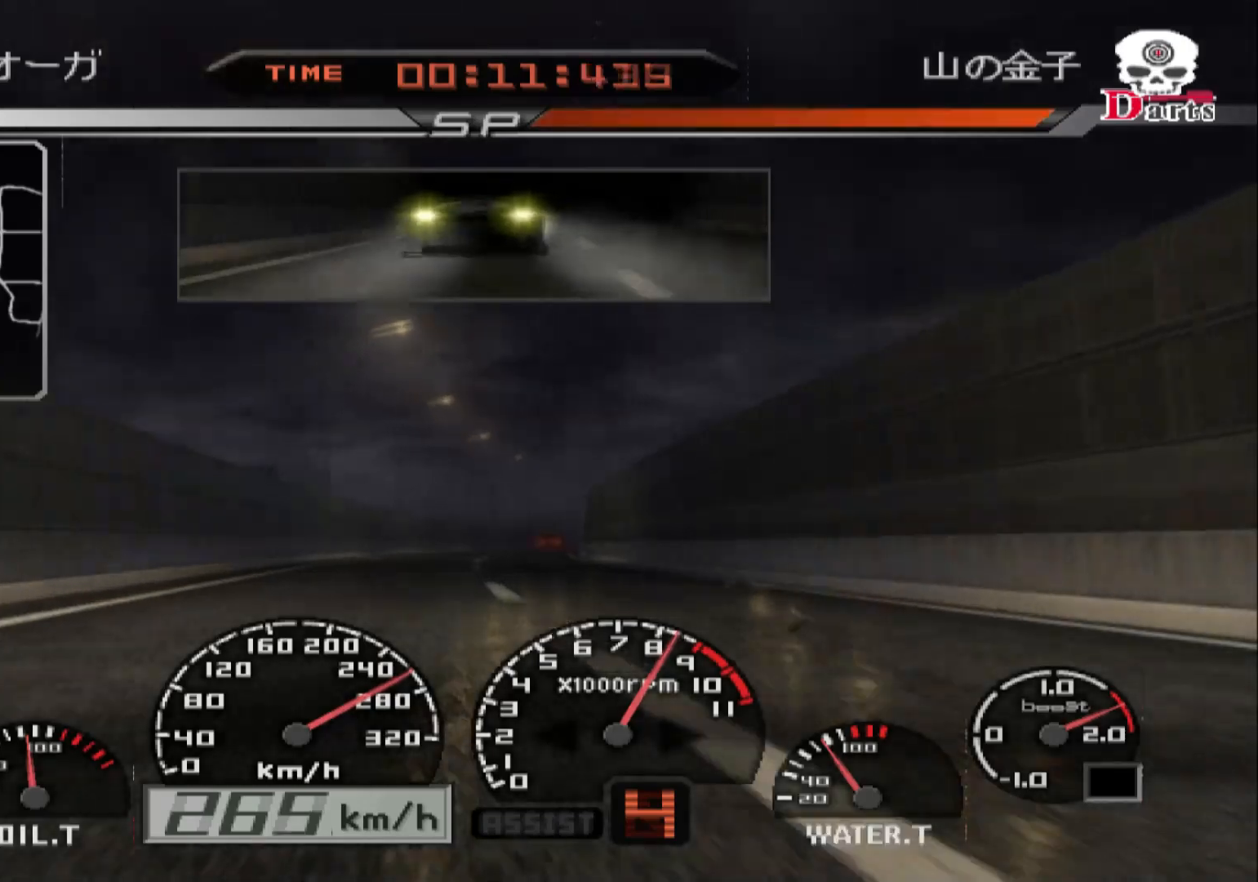
{"buttons": ["R2"], "left_stick": "right", "right_stick": "center", "events": []}
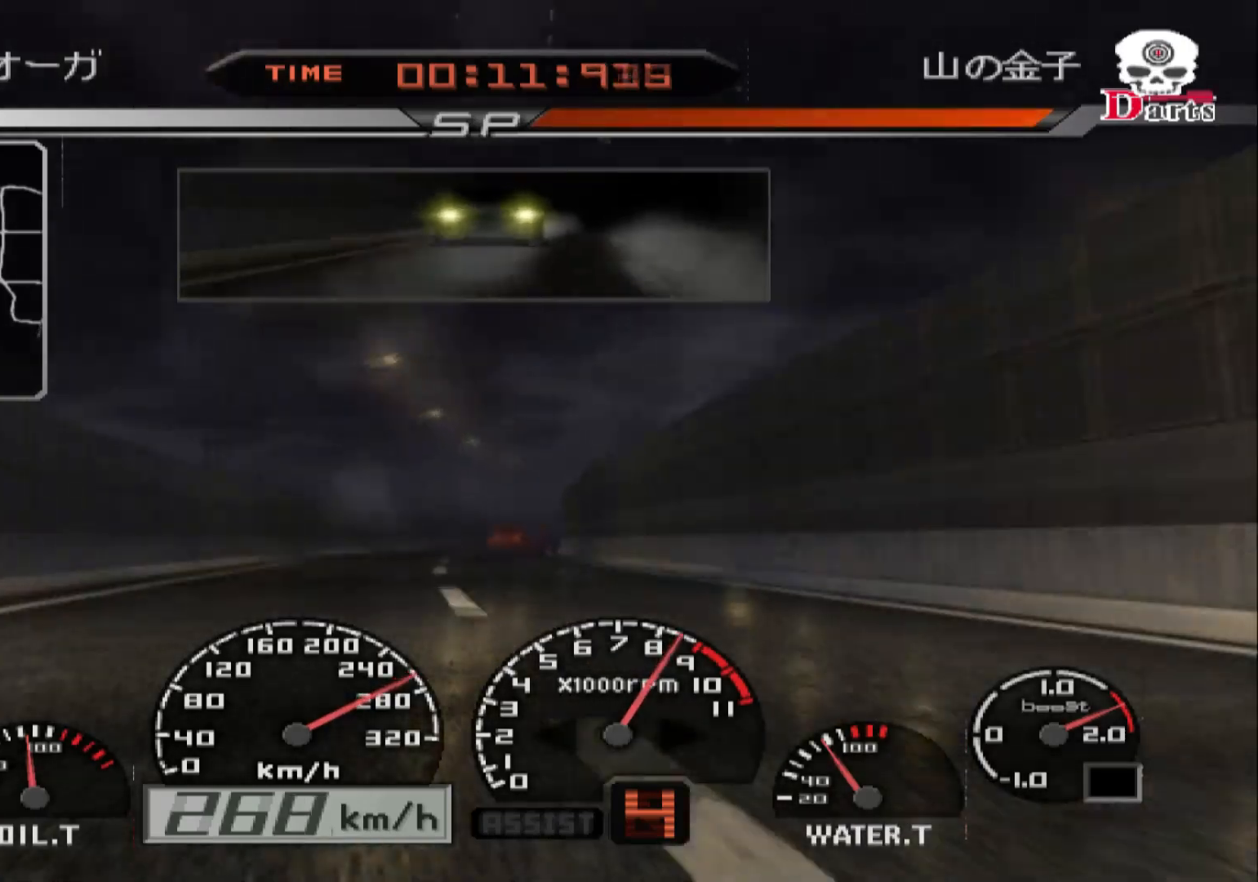
{"buttons": ["R2"], "left_stick": "center", "right_stick": "center", "events": [[483, "left_stick", "center"]]}
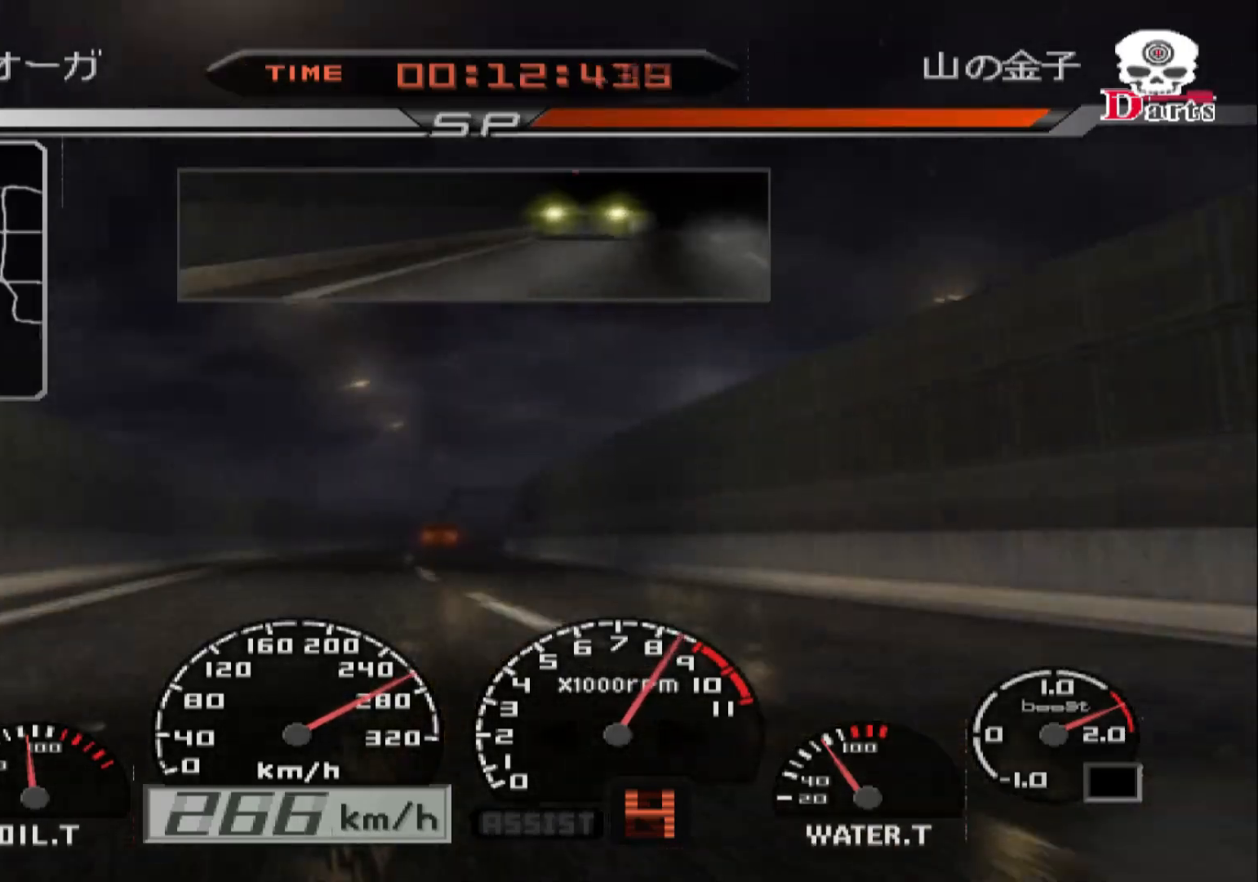
{"buttons": ["R2"], "left_stick": "right", "right_stick": "center", "events": [[50, "left_stick", "left"], [183, "left_stick", "center"], [283, "left_stick", "right"]]}
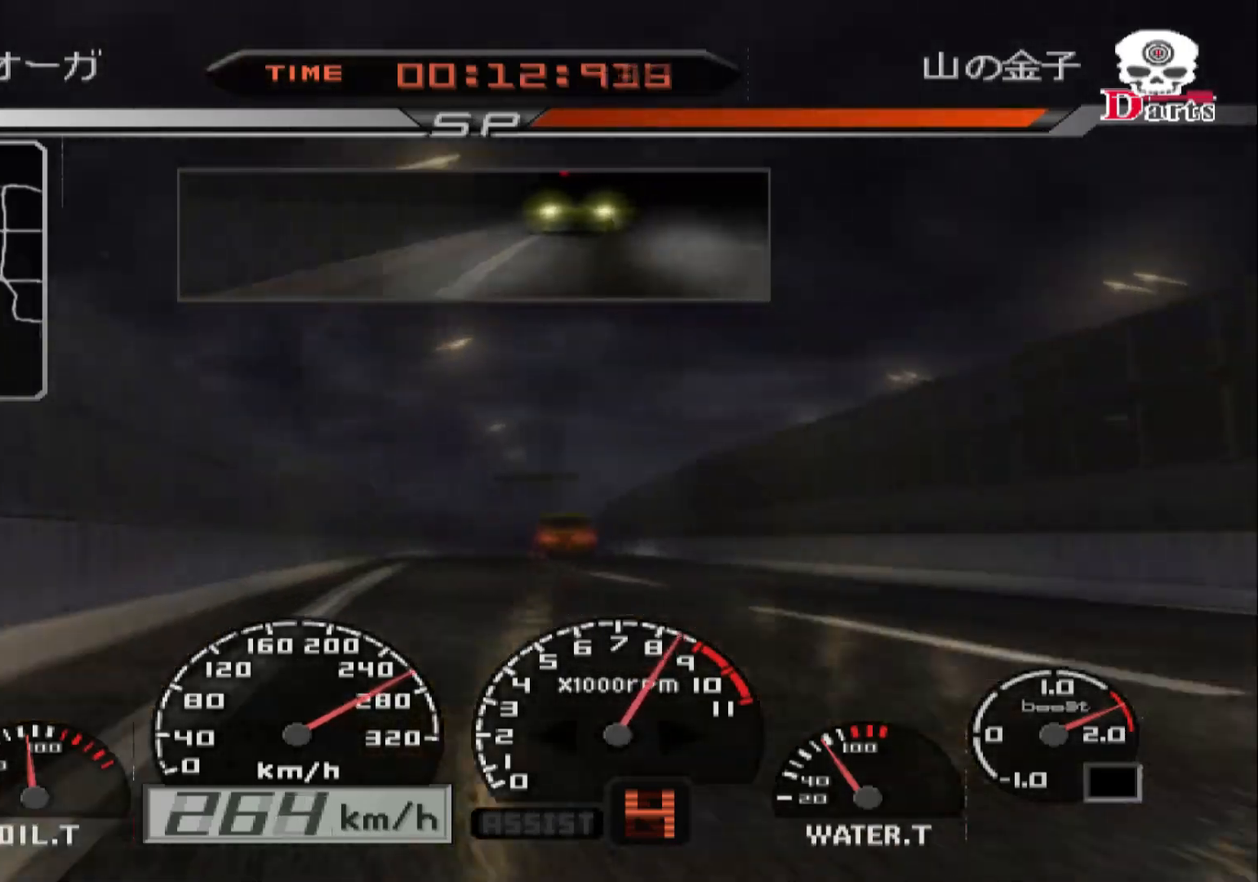
{"buttons": ["R2"], "left_stick": "center", "right_stick": "center", "events": [[350, "left_stick", "center"]]}
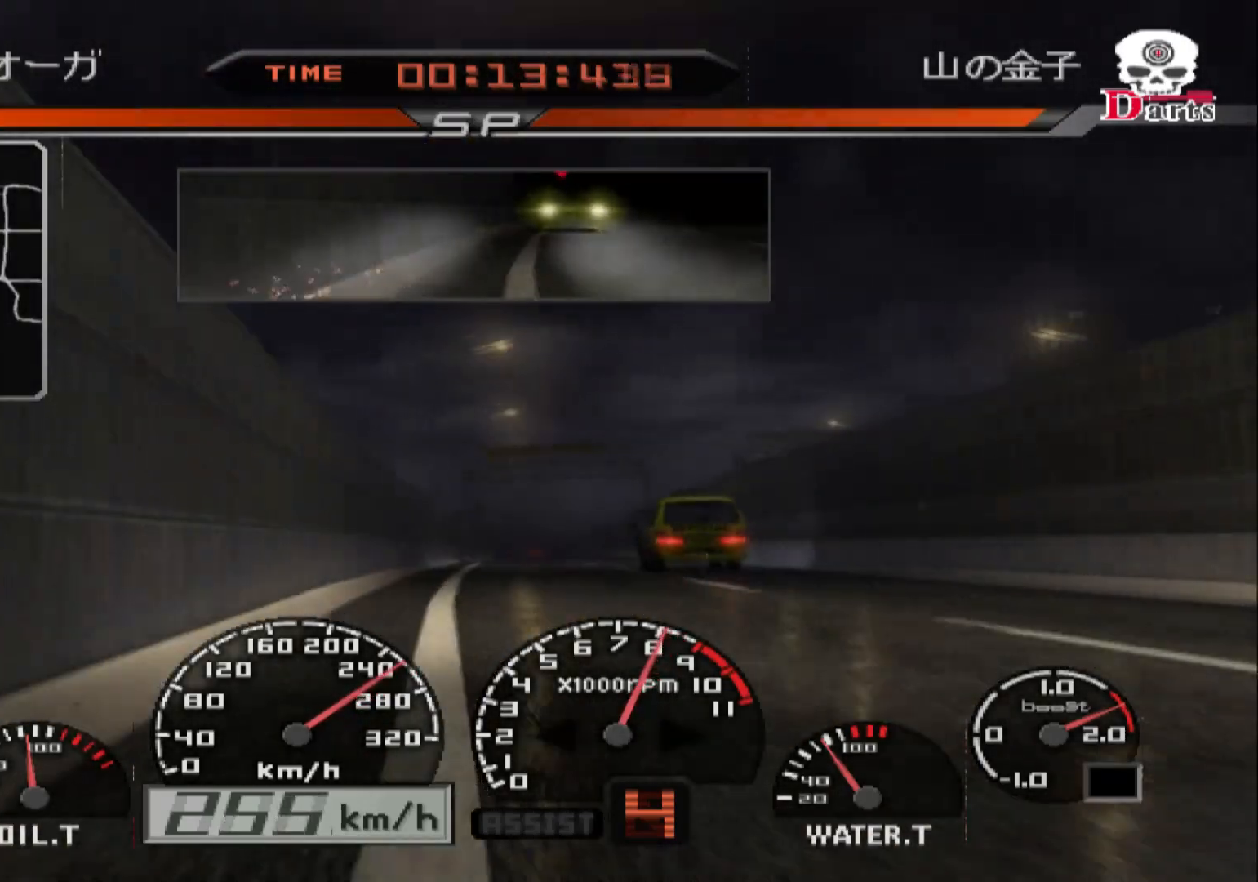
{"buttons": ["R2"], "left_stick": "right", "right_stick": "center", "events": [[183, "left_stick", "right"]]}
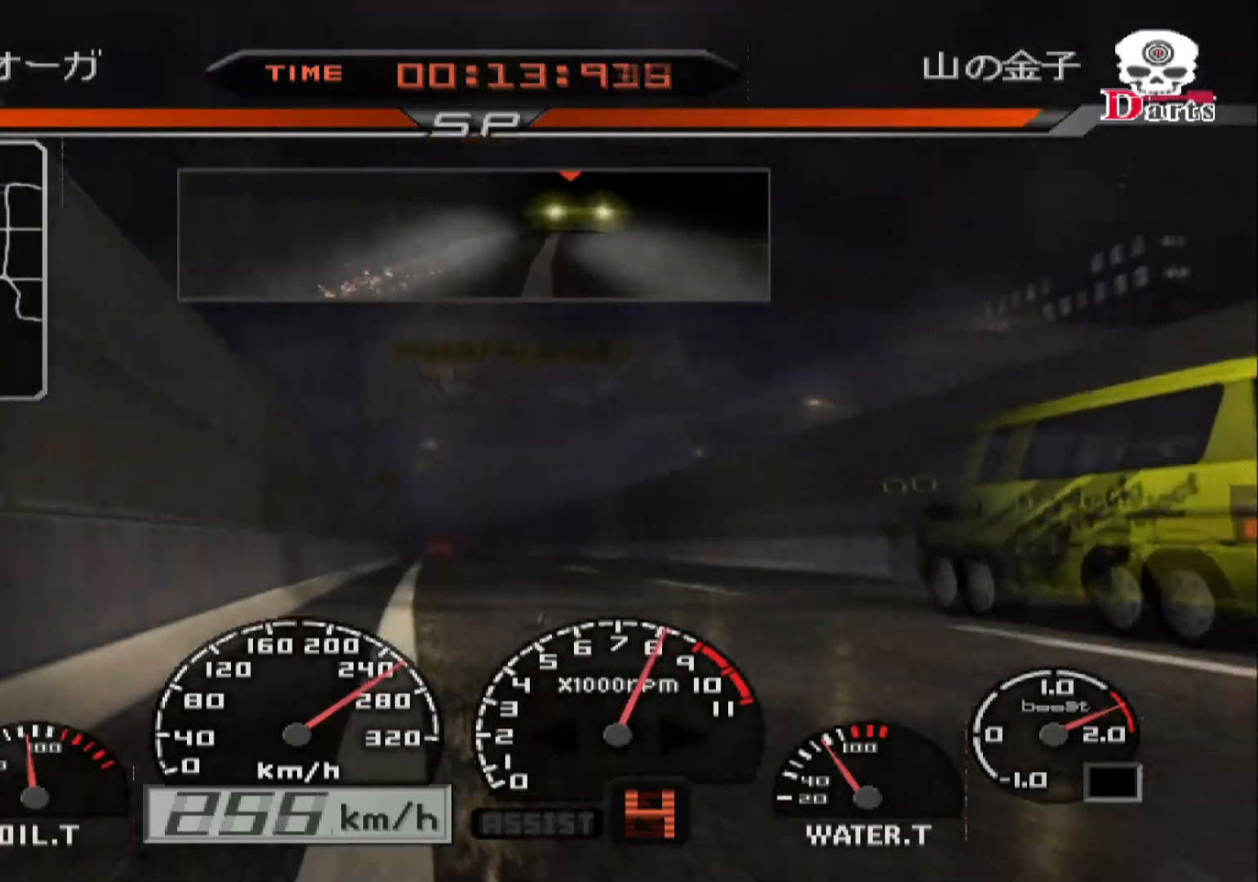
{"buttons": ["R2"], "left_stick": "center", "right_stick": "center", "events": [[50, "left_stick", "center"]]}
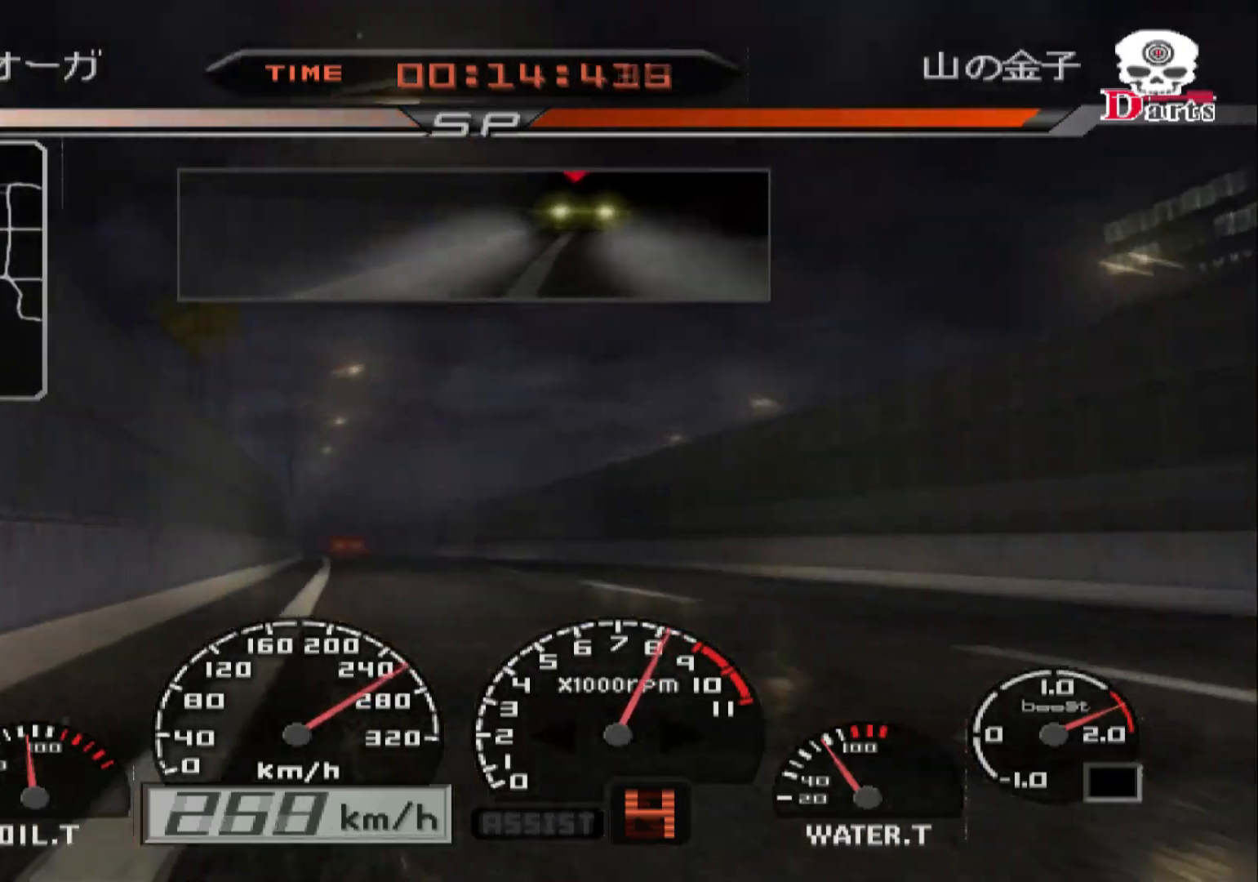
{"buttons": ["R2"], "left_stick": "left", "right_stick": "center", "events": [[467, "left_stick", "left"]]}
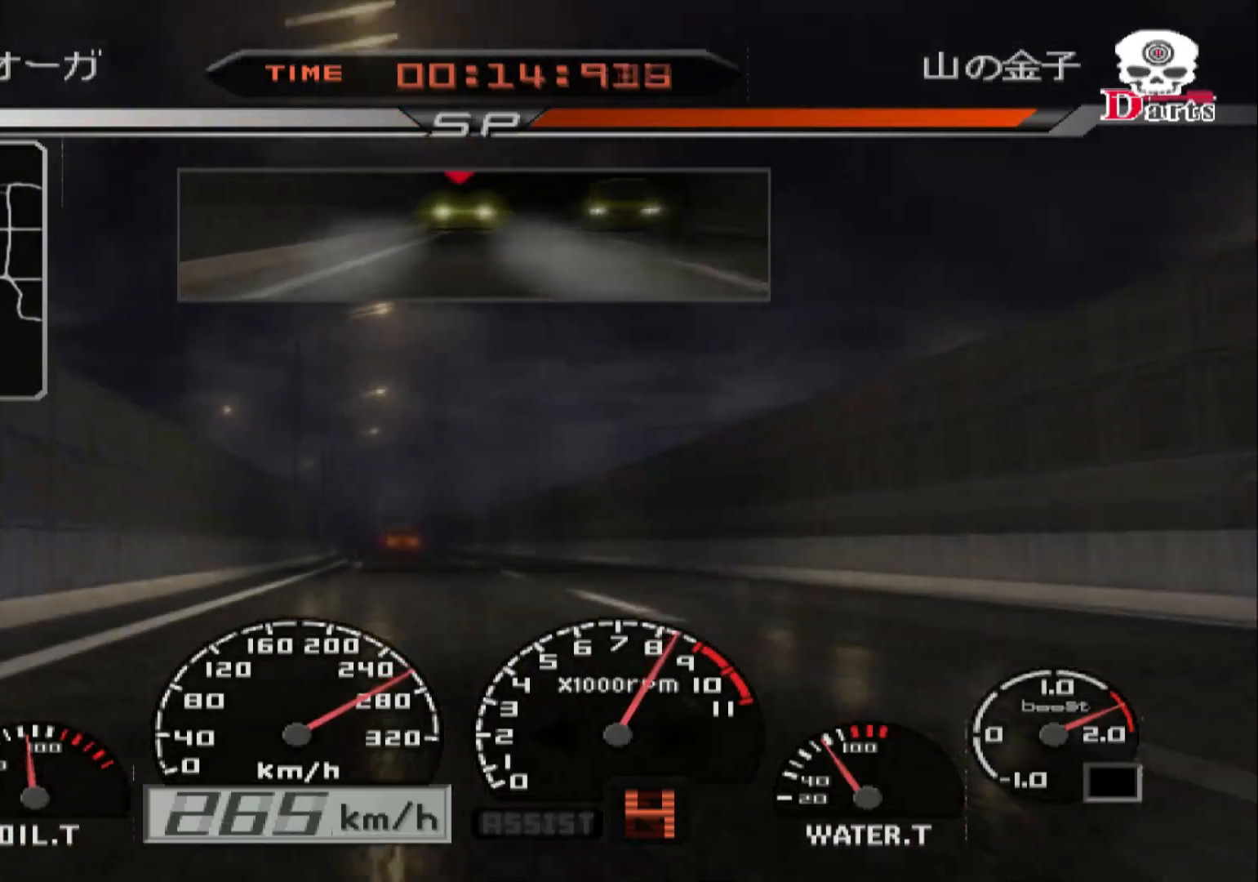
{"buttons": ["R2"], "left_stick": "left", "right_stick": "center", "events": [[133, "left_stick", "center"], [383, "left_stick", "left"]]}
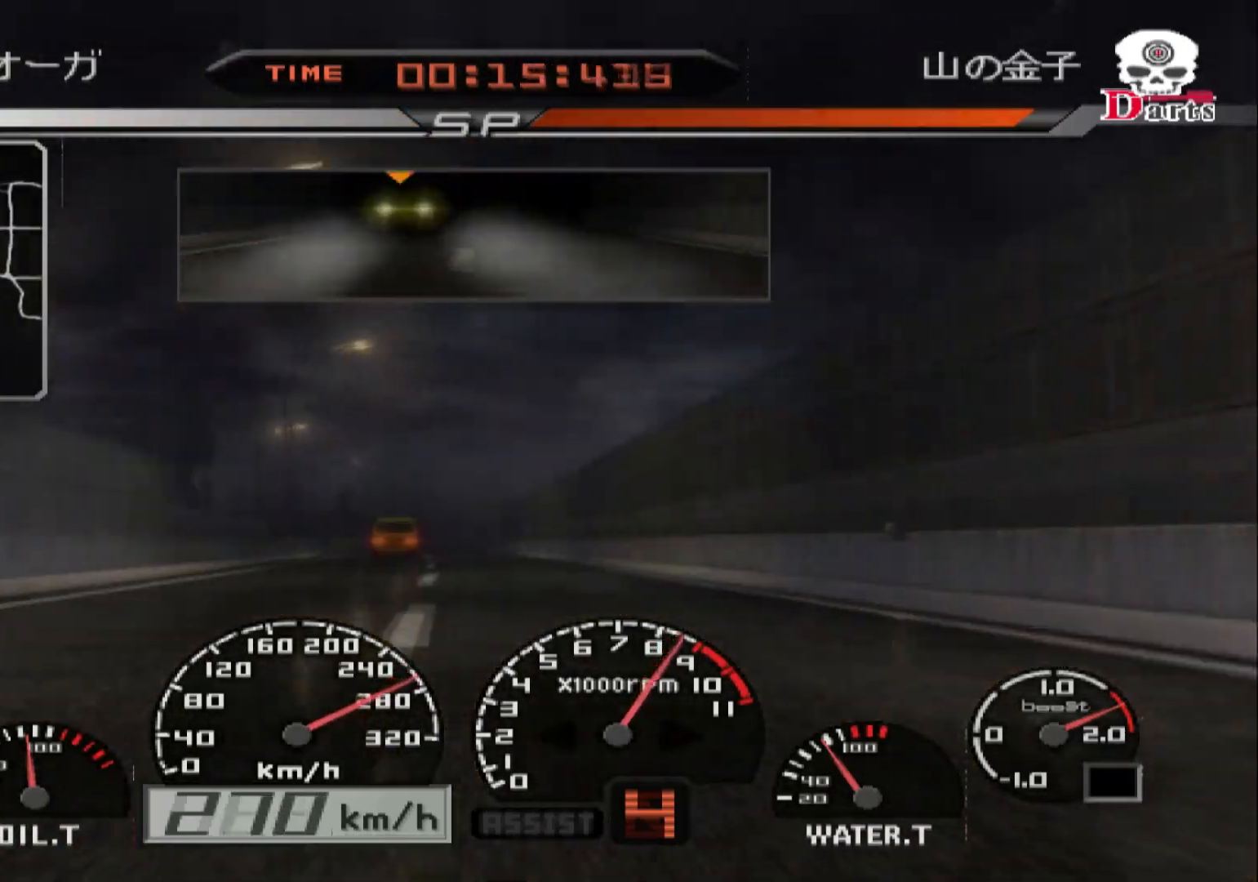
{"buttons": ["R2"], "left_stick": "center", "right_stick": "center", "events": [[167, "A", "down"], [267, "left_stick", "center"], [283, "A", "up"]]}
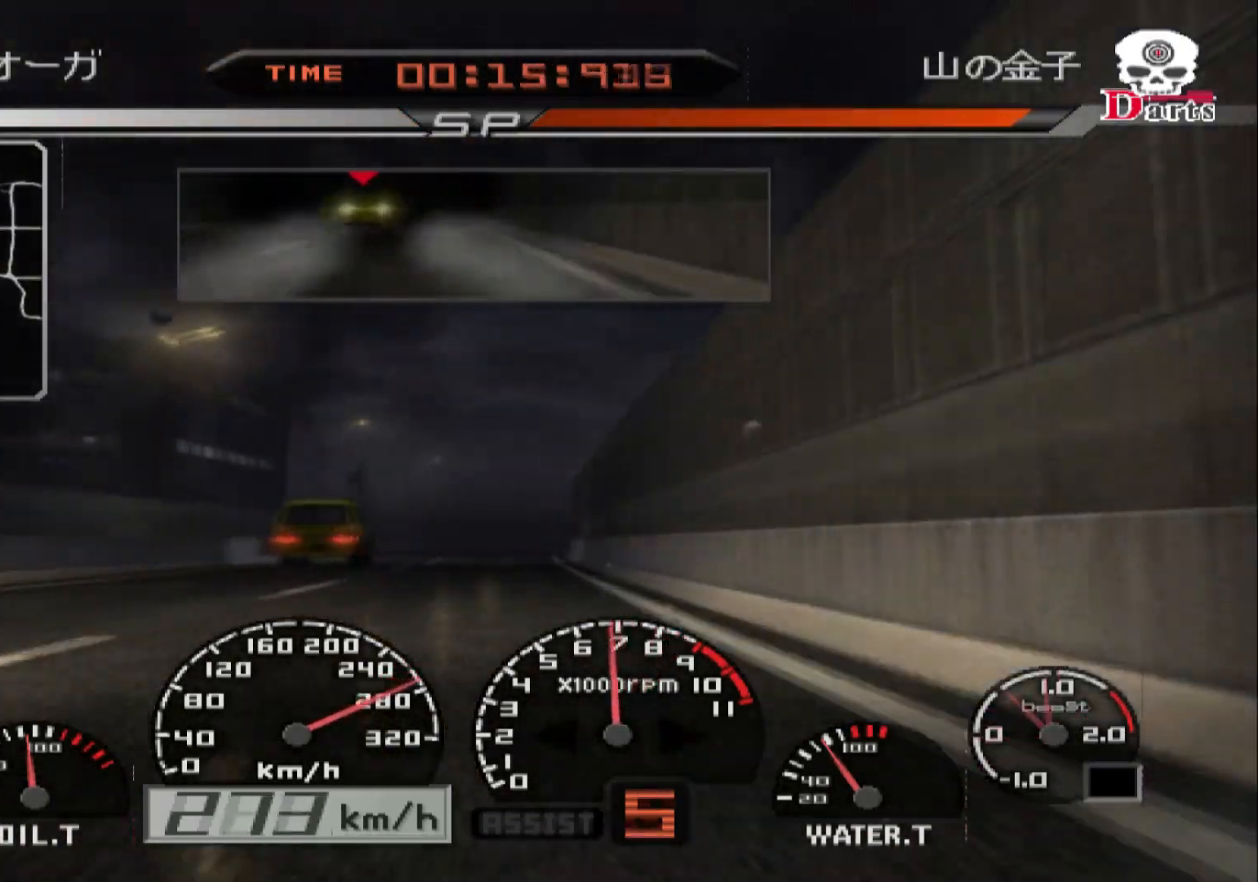
{"buttons": ["R2"], "left_stick": "right", "right_stick": "center", "events": [[183, "left_stick", "right"], [283, "left_stick", "center"], [467, "left_stick", "right"]]}
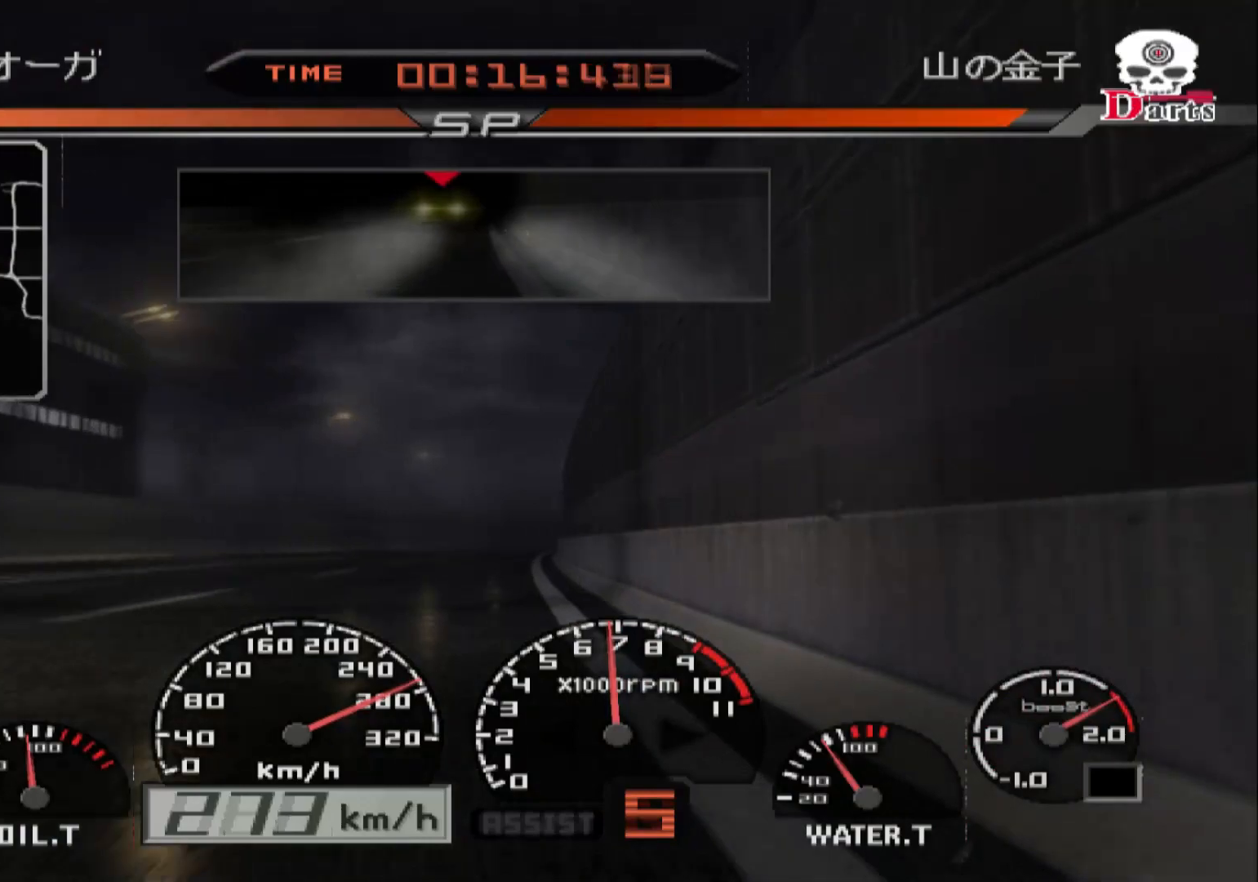
{"buttons": ["R2"], "left_stick": "right", "right_stick": "center", "events": []}
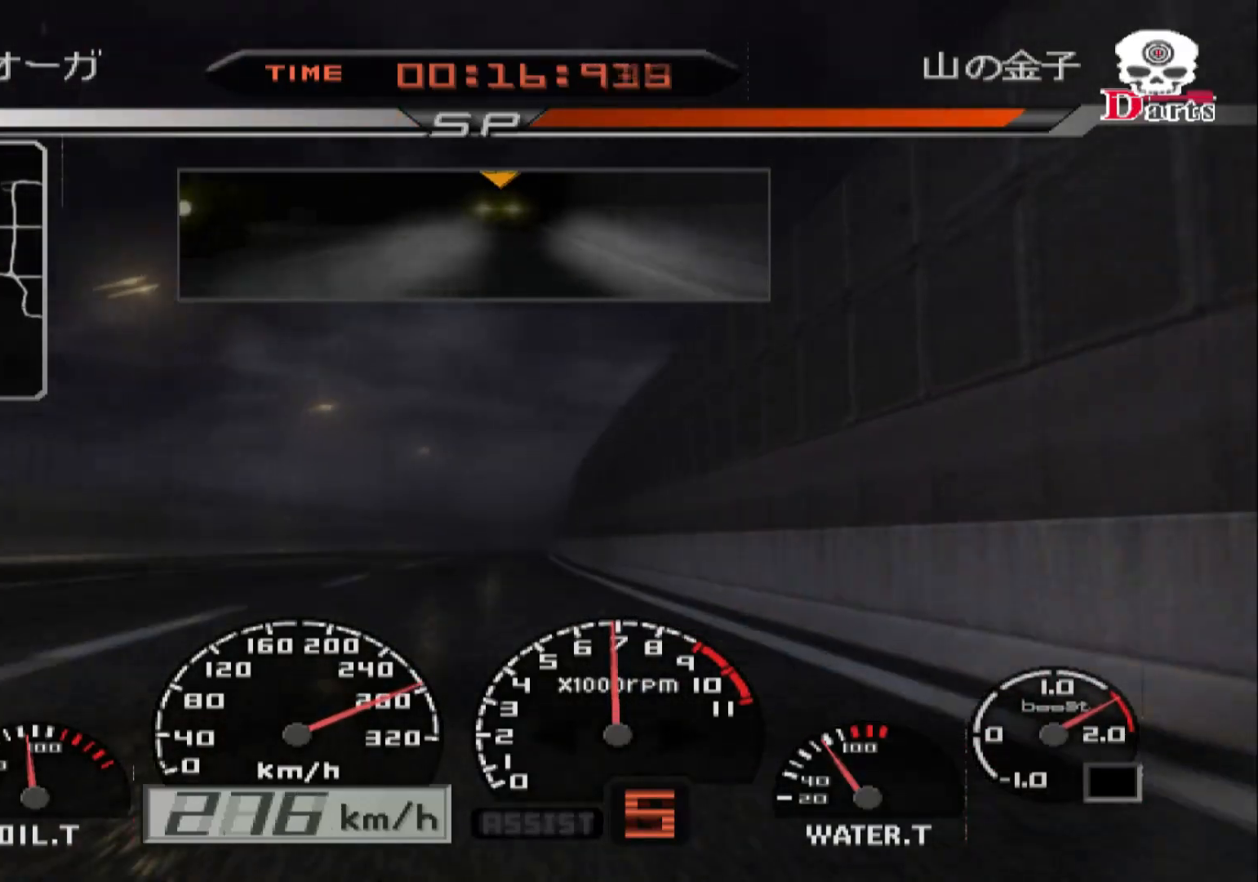
{"buttons": ["R2"], "left_stick": "center", "right_stick": "center", "events": [[300, "left_stick", "center"]]}
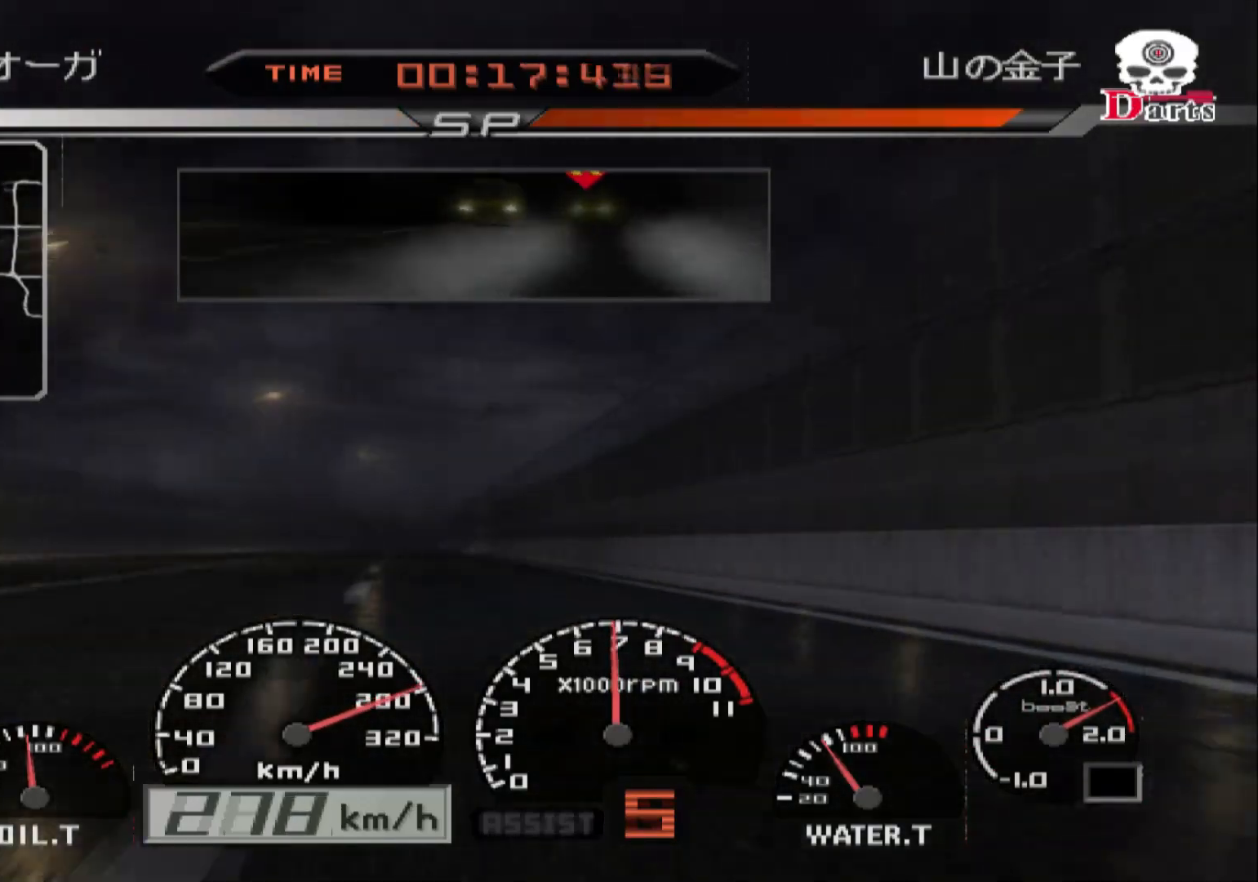
{"buttons": ["R2"], "left_stick": "right", "right_stick": "center", "events": [[500, "left_stick", "right"]]}
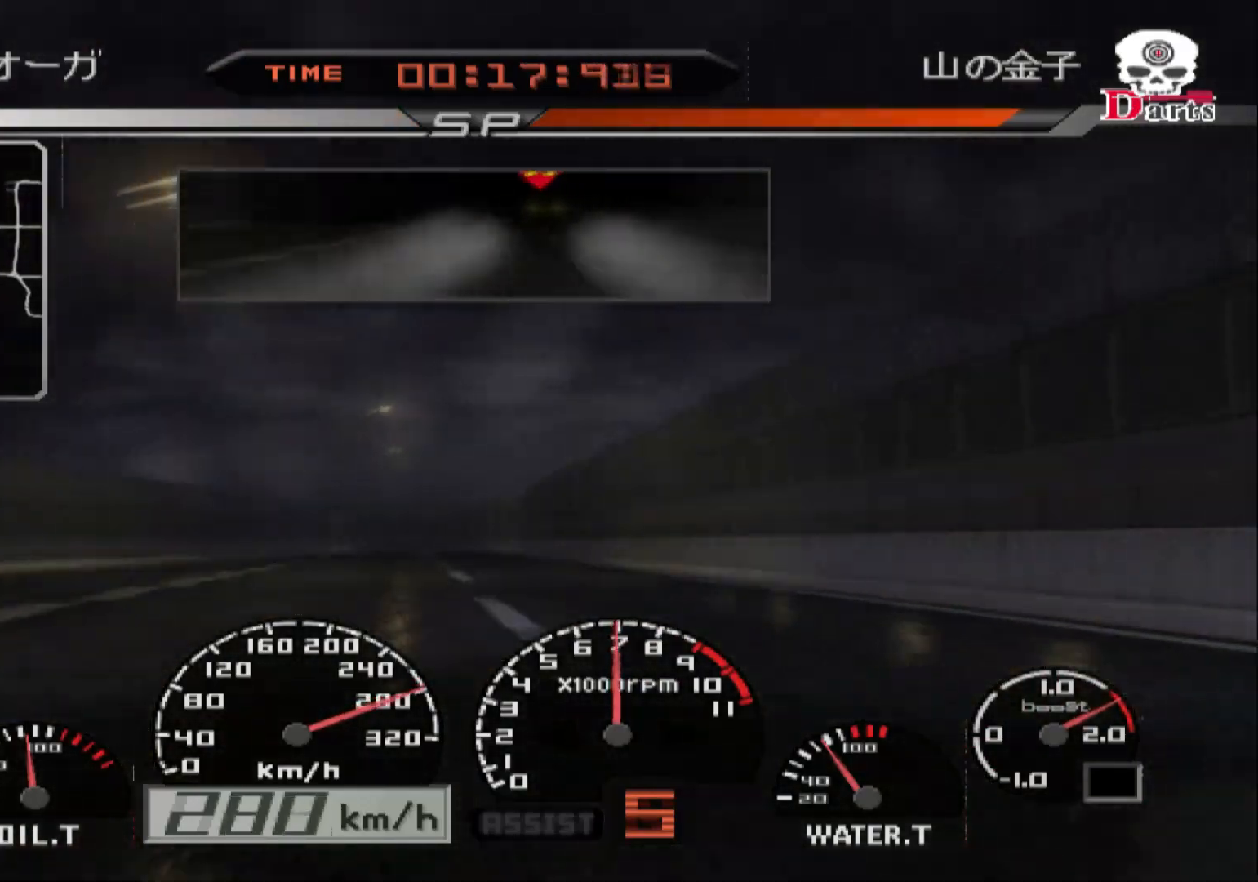
{"buttons": ["R2"], "left_stick": "center", "right_stick": "center", "events": [[217, "left_stick", "center"]]}
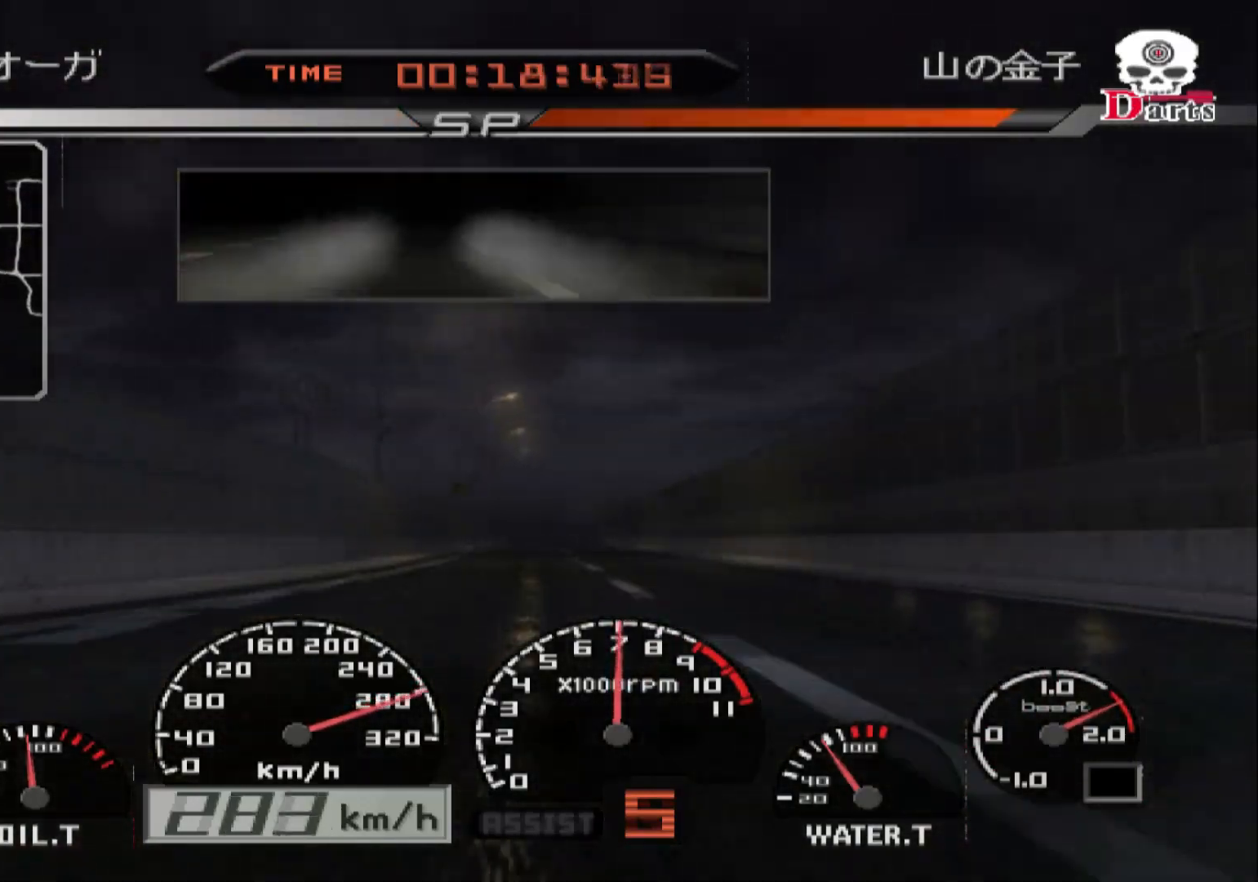
{"buttons": ["R2"], "left_stick": "center", "right_stick": "center", "events": [[67, "left_stick", "right"], [317, "left_stick", "center"]]}
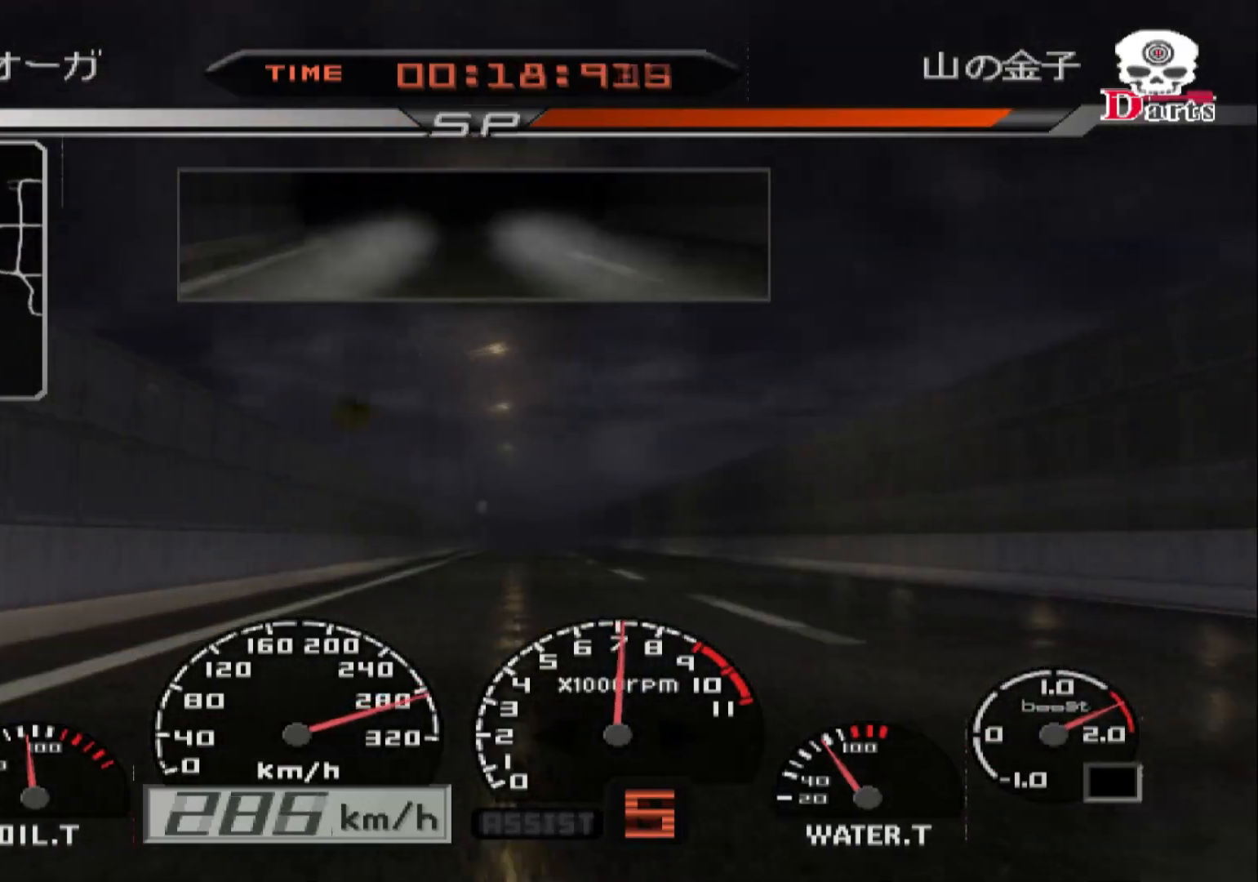
{"buttons": ["R2"], "left_stick": "center", "right_stick": "center", "events": []}
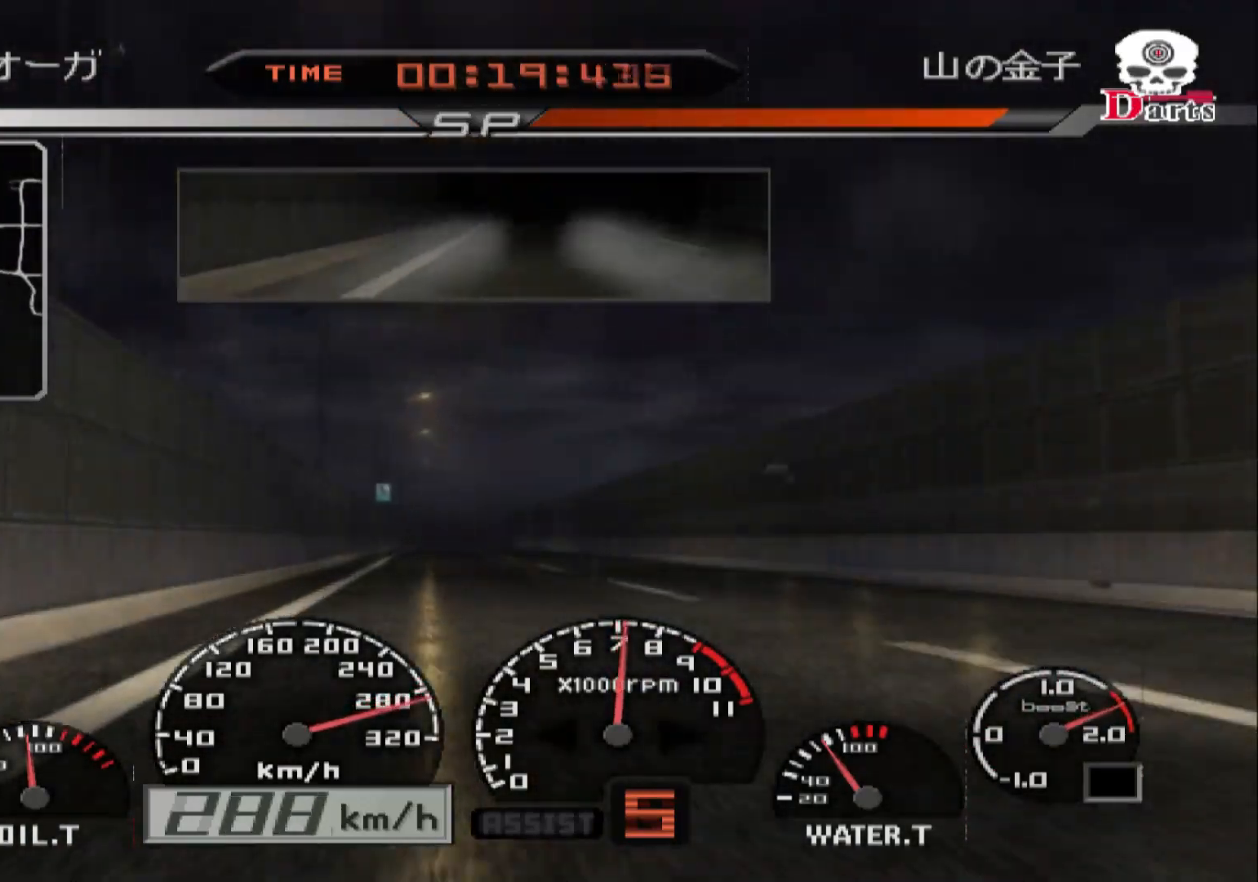
{"buttons": ["R2"], "left_stick": "center", "right_stick": "center", "events": [[267, "left_stick", "right"], [483, "left_stick", "center"]]}
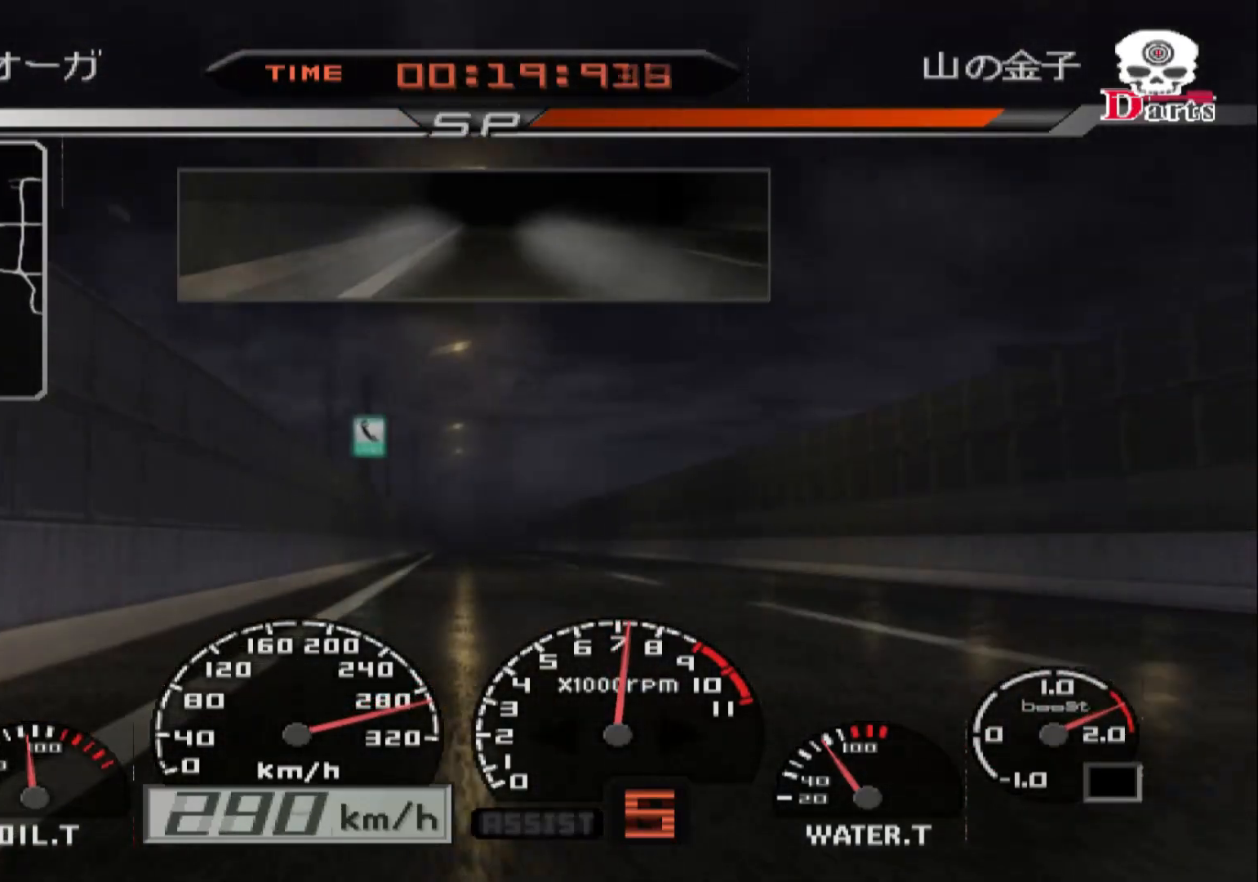
{"buttons": ["R2"], "left_stick": "center", "right_stick": "center", "events": []}
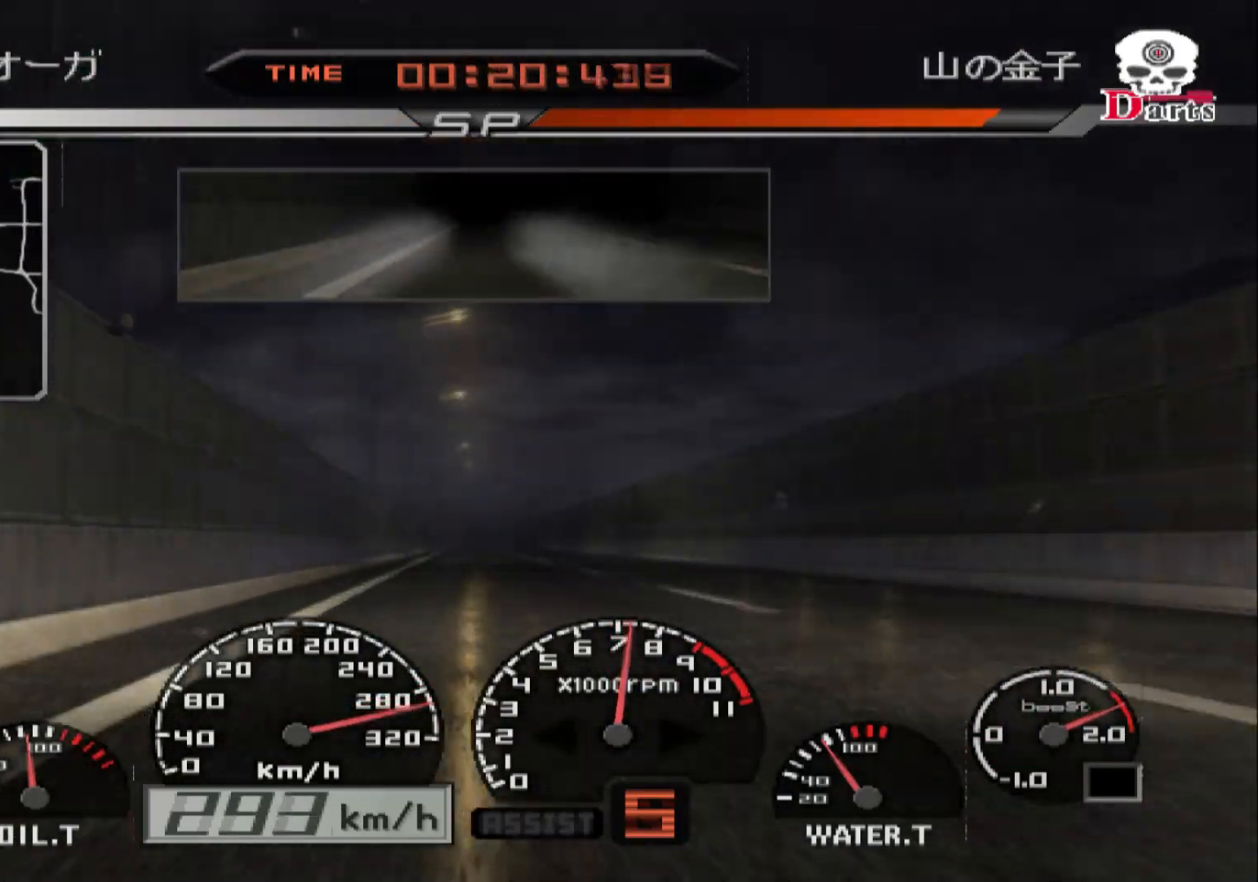
{"buttons": ["R2"], "left_stick": "center", "right_stick": "center", "events": []}
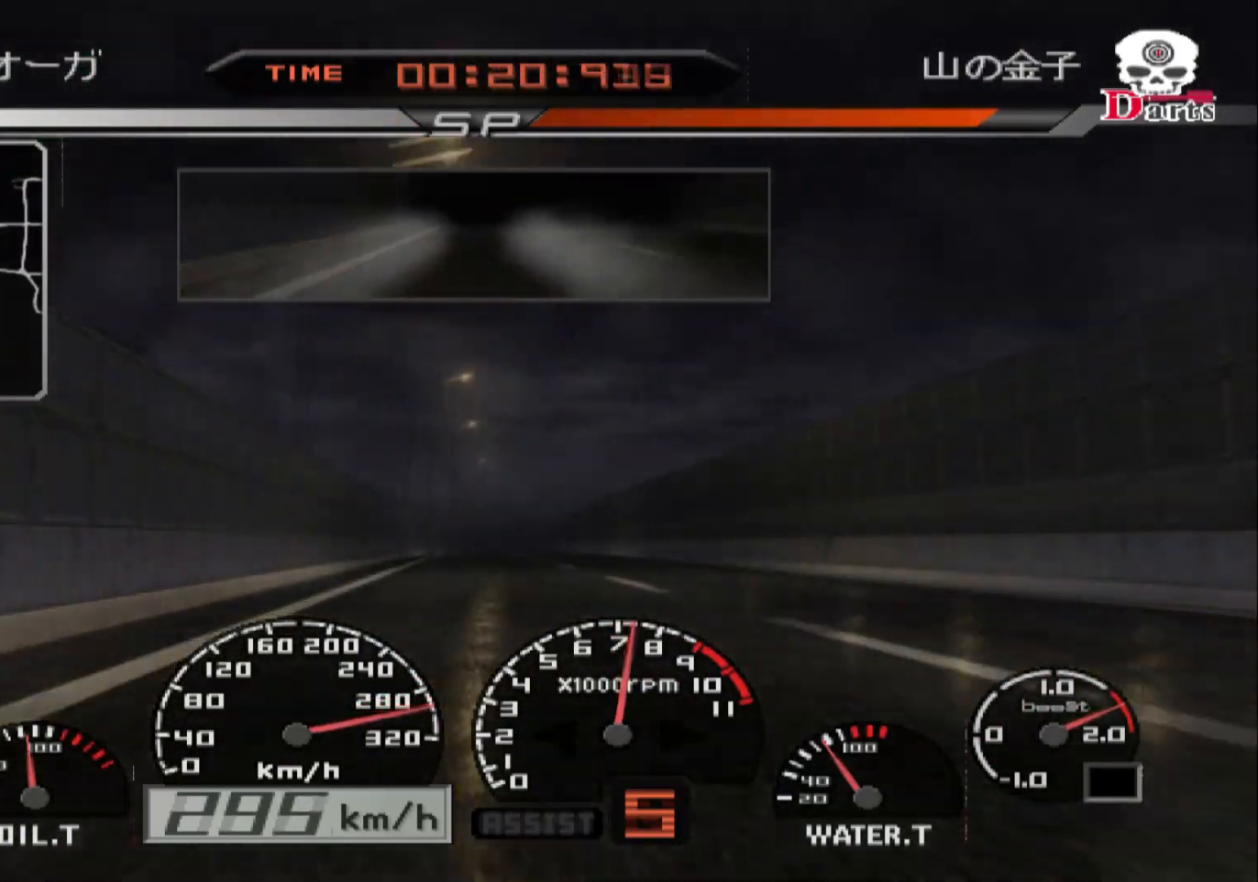
{"buttons": ["R2"], "left_stick": "center", "right_stick": "center", "events": [[33, "left_stick", "right"], [300, "left_stick", "center"]]}
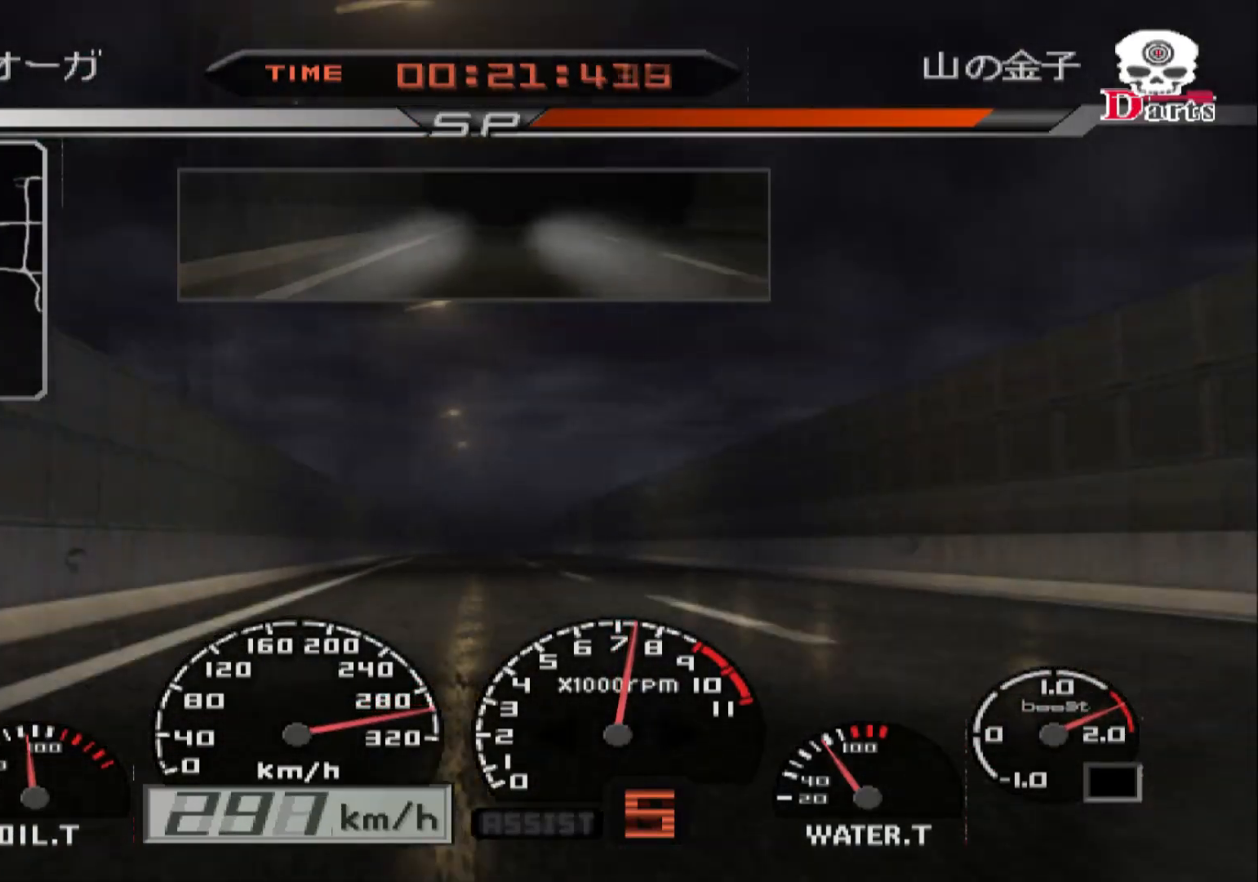
{"buttons": ["R2"], "left_stick": "center", "right_stick": "center", "events": [[67, "left_stick", "right"], [383, "left_stick", "center"]]}
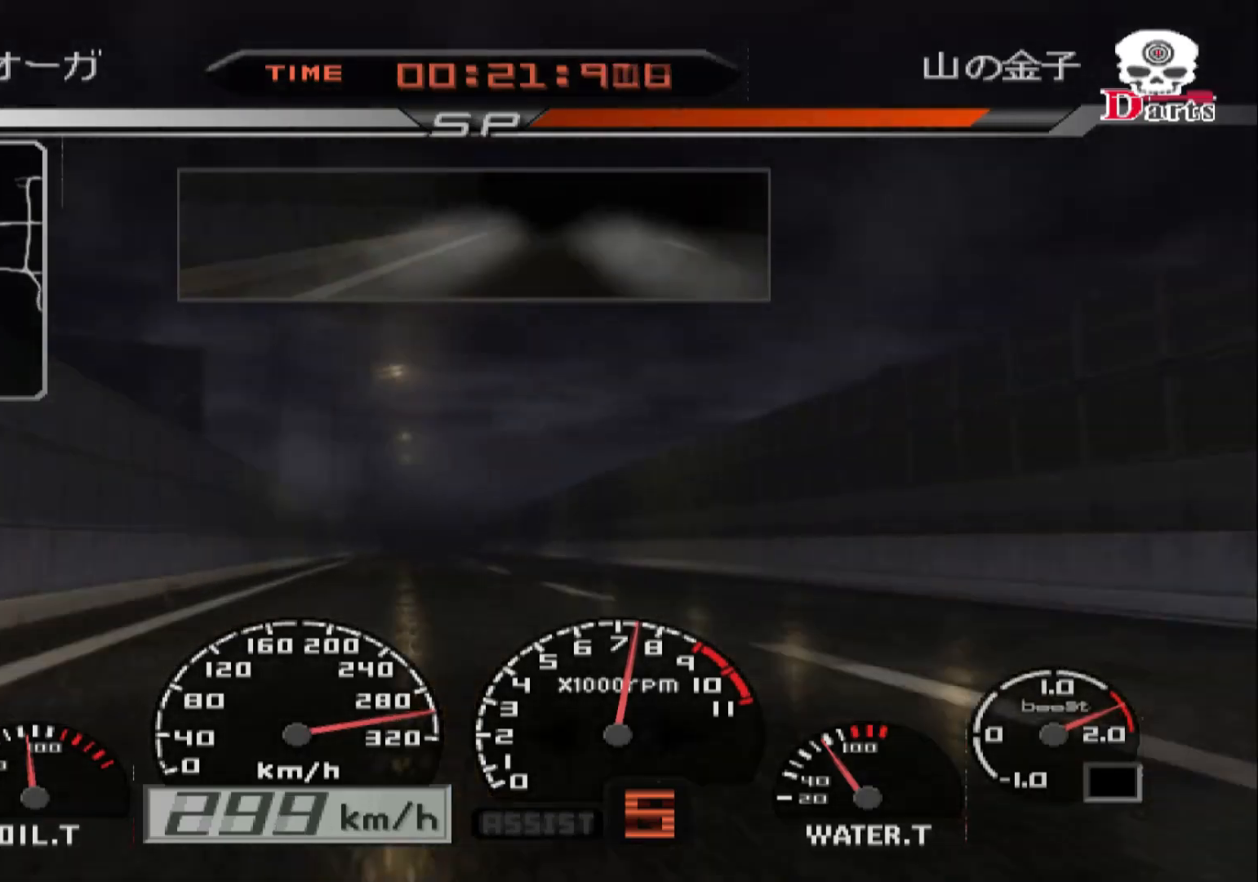
{"buttons": ["R2"], "left_stick": "center", "right_stick": "center", "events": []}
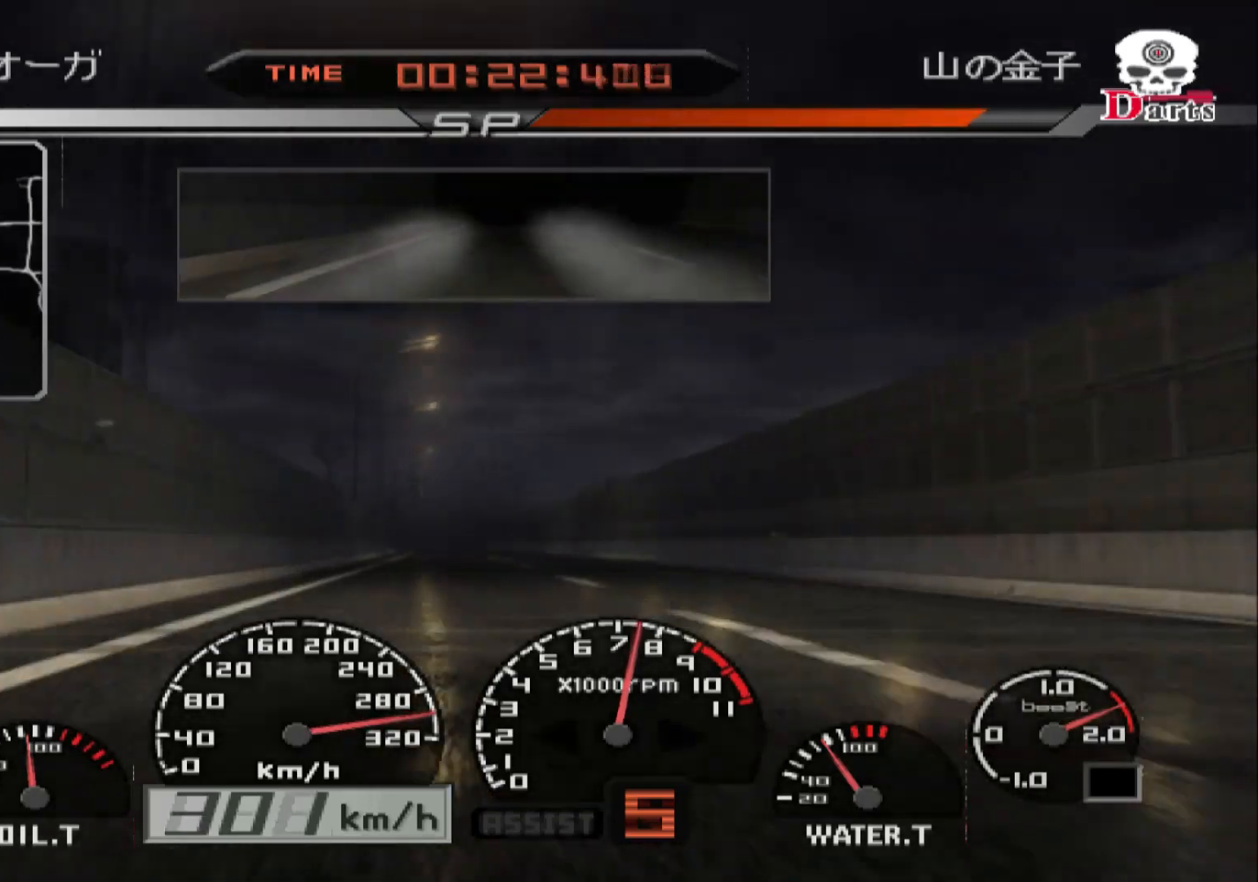
{"buttons": ["R2"], "left_stick": "center", "right_stick": "center", "events": [[83, "left_stick", "right"], [317, "left_stick", "center"]]}
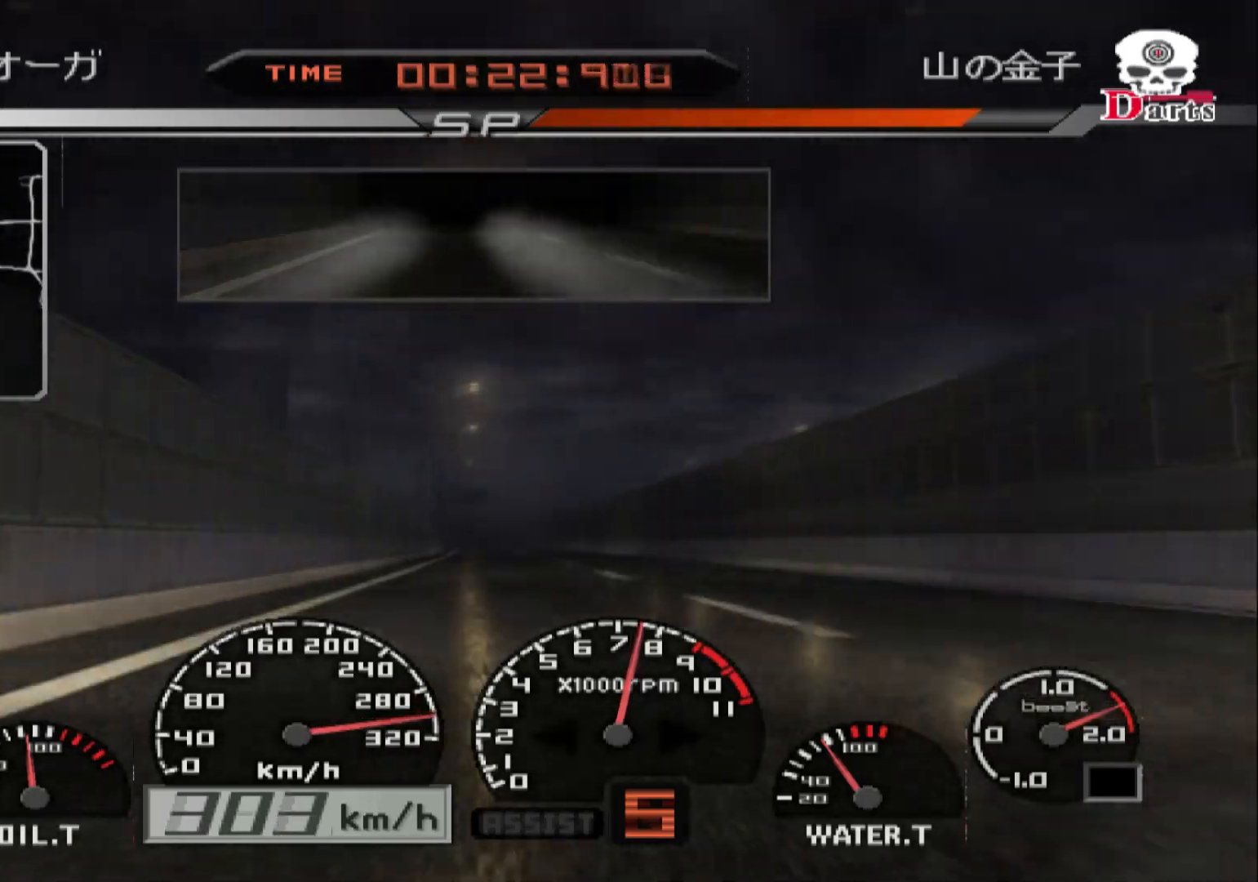
{"buttons": ["R2"], "left_stick": "center", "right_stick": "center", "events": []}
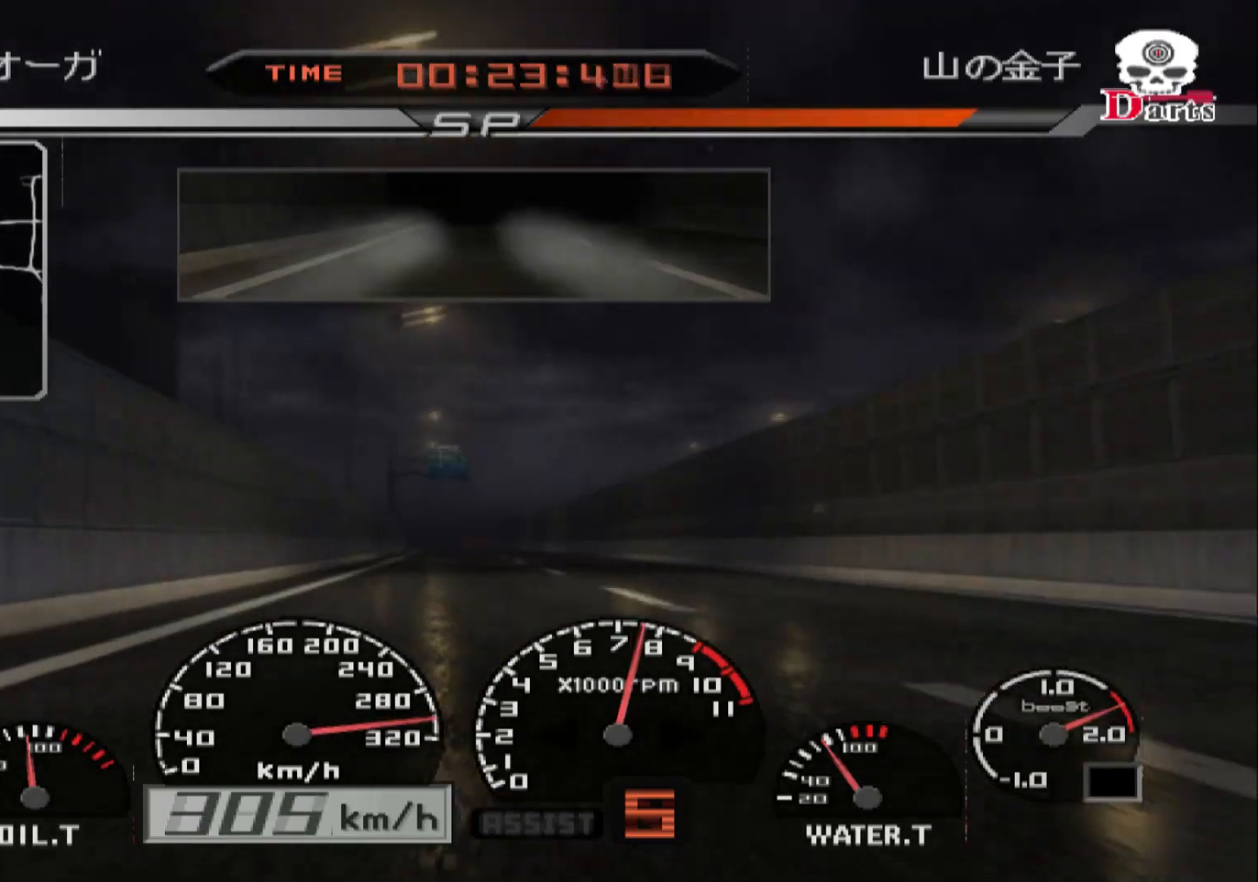
{"buttons": ["R2"], "left_stick": "center", "right_stick": "center", "events": [[200, "left_stick", "left"], [417, "left_stick", "center"]]}
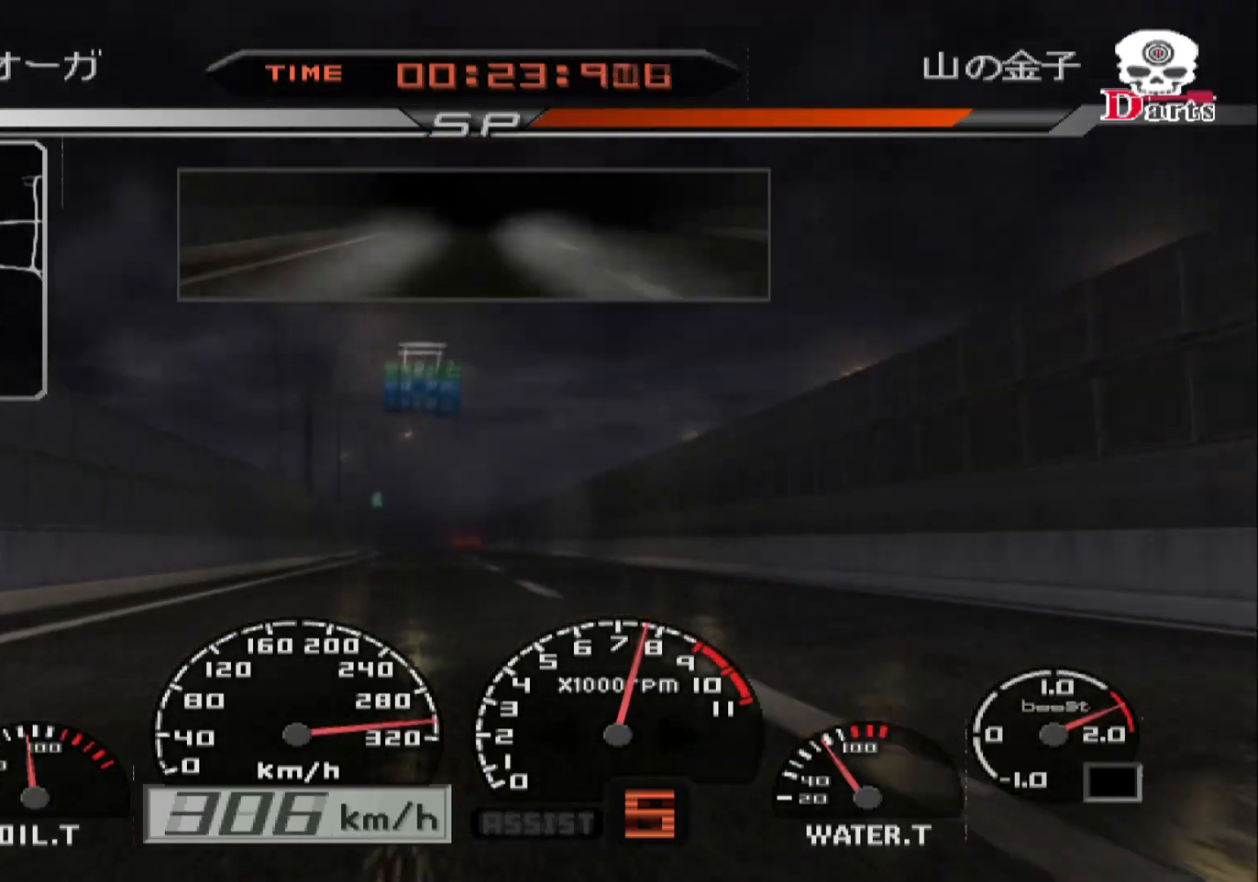
{"buttons": ["R2"], "left_stick": "center", "right_stick": "center", "events": [[250, "left_stick", "left"], [500, "left_stick", "center"]]}
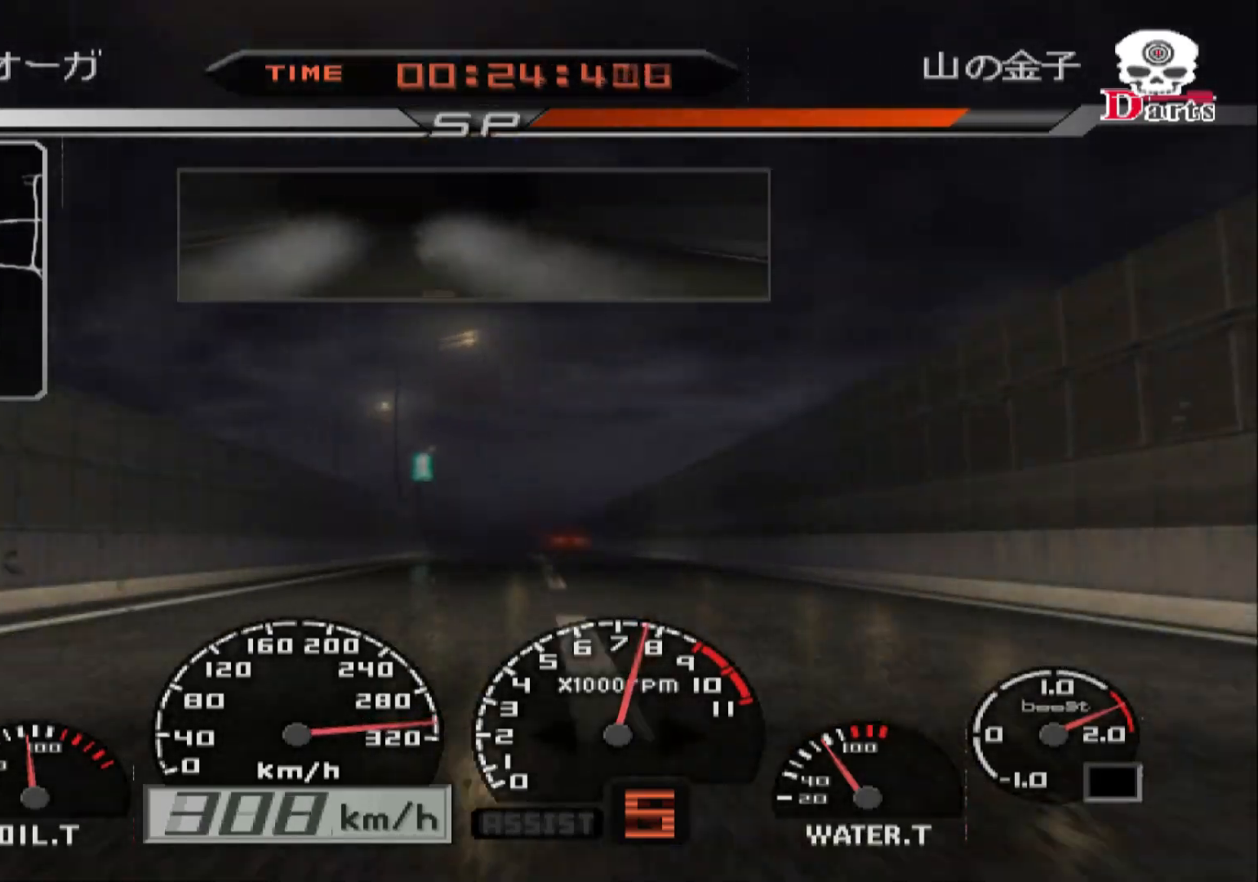
{"buttons": ["R2"], "left_stick": "center", "right_stick": "center", "events": [[233, "left_stick", "left"], [450, "left_stick", "center"]]}